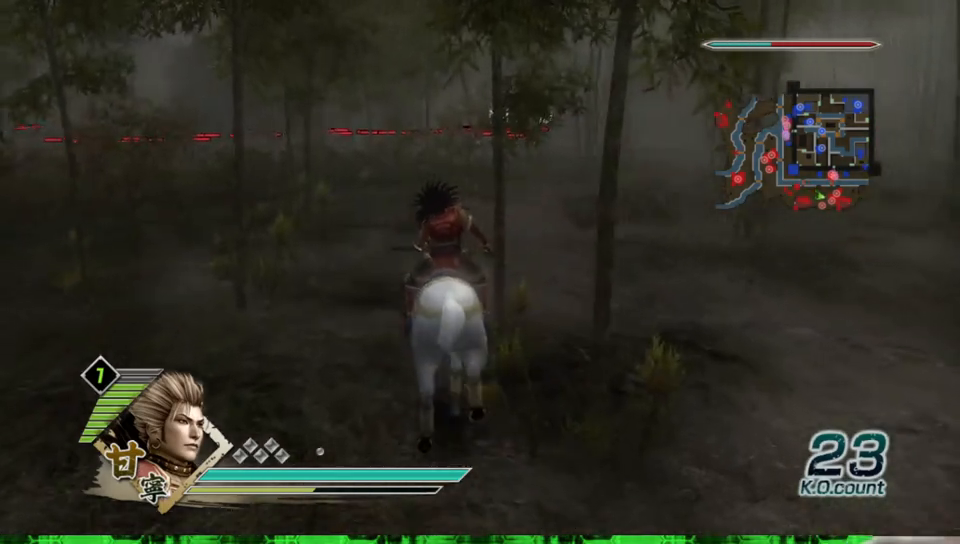
Gameplay with a controller (Xbox layout); each line is a JSON object with the inputs held at the frame after it. "events" lists button and stick changes between this image and that frame as [ms after this image, input, new state], when the widget could be followed in between. Not read: L3 R3.
{"buttons": [], "left_stick": "up", "right_stick": "center", "events": []}
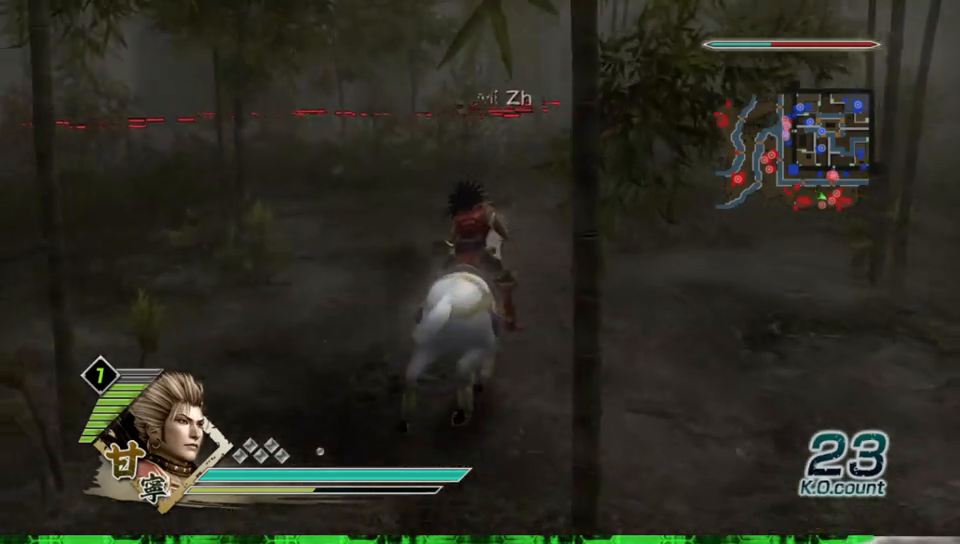
{"buttons": [], "left_stick": "up", "right_stick": "center", "events": []}
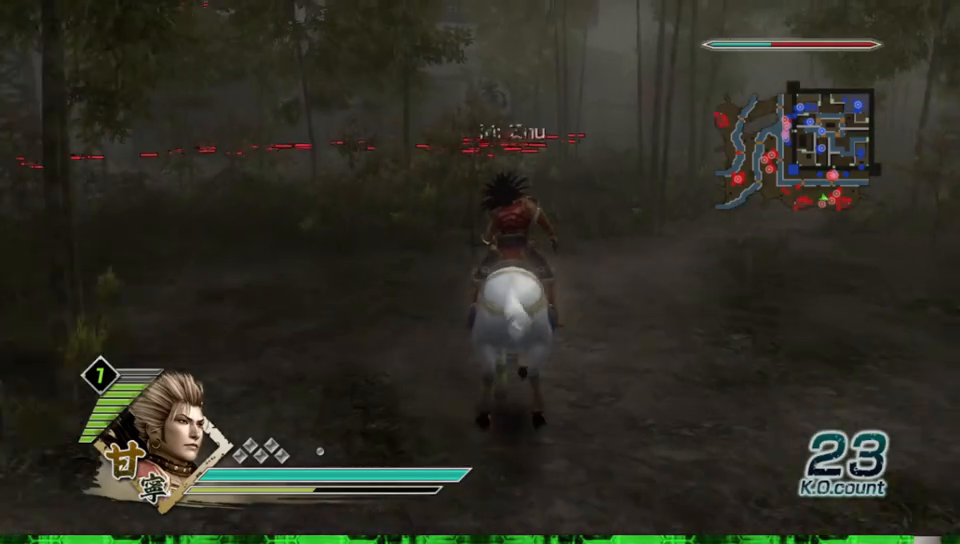
{"buttons": [], "left_stick": "up", "right_stick": "center", "events": []}
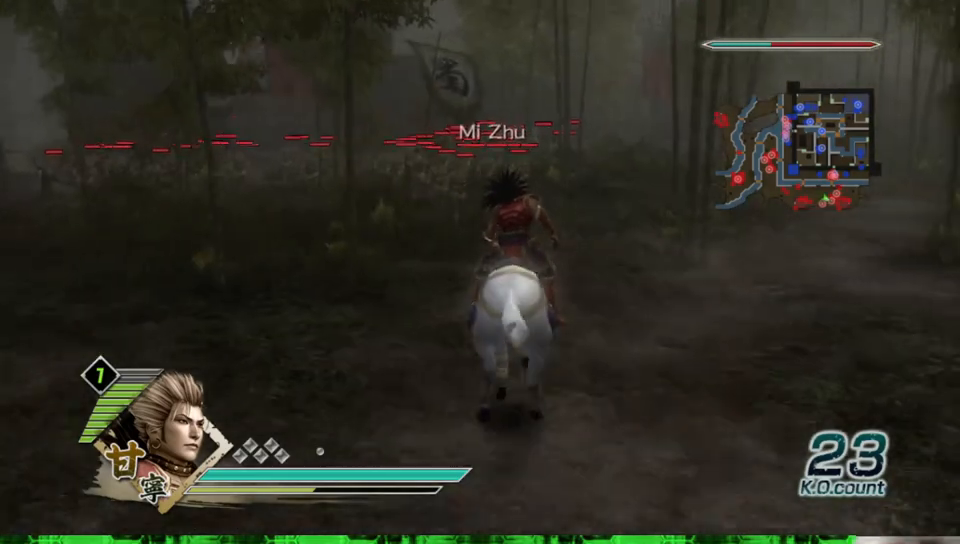
{"buttons": [], "left_stick": "up", "right_stick": "center", "events": []}
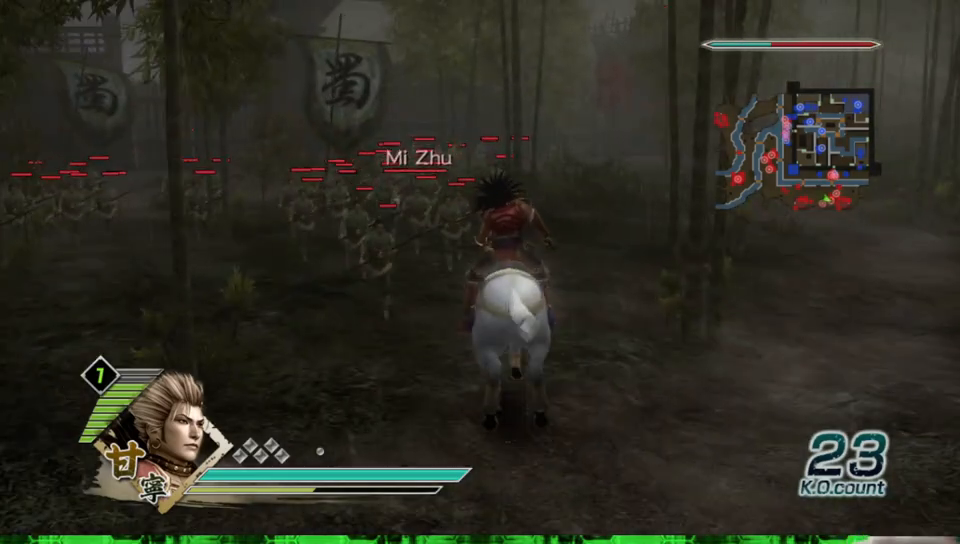
{"buttons": [], "left_stick": "up", "right_stick": "center", "events": []}
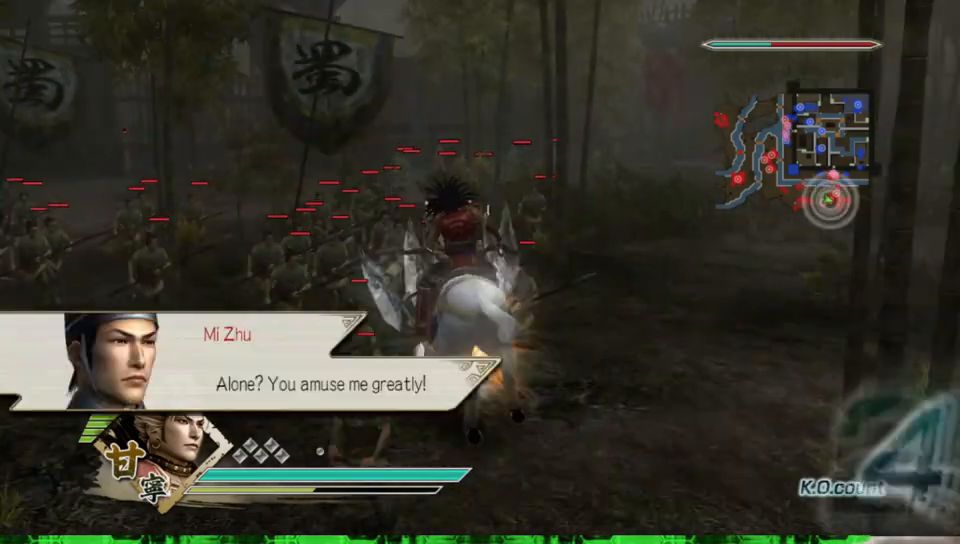
{"buttons": [], "left_stick": "center", "right_stick": "center", "events": [[417, "left_stick", "center"]]}
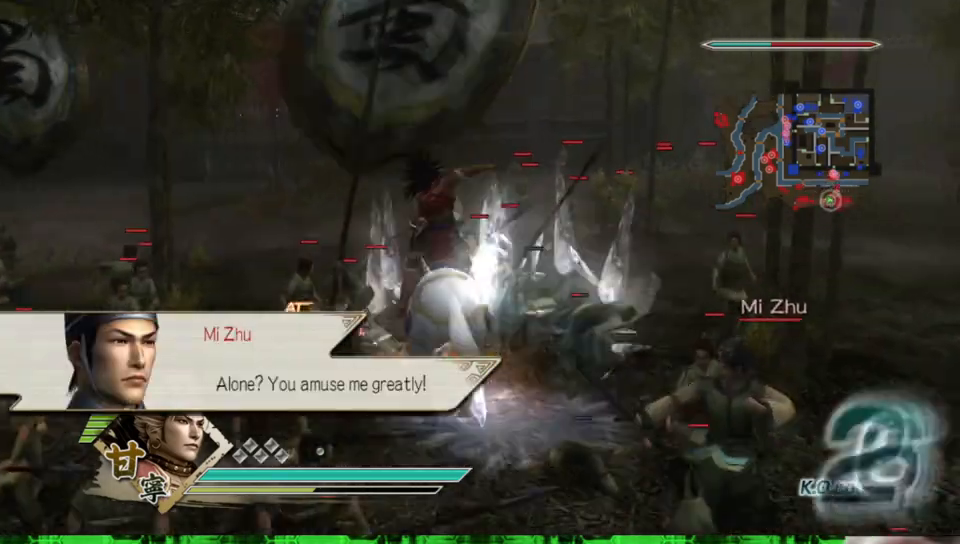
{"buttons": [], "left_stick": "center", "right_stick": "center", "events": []}
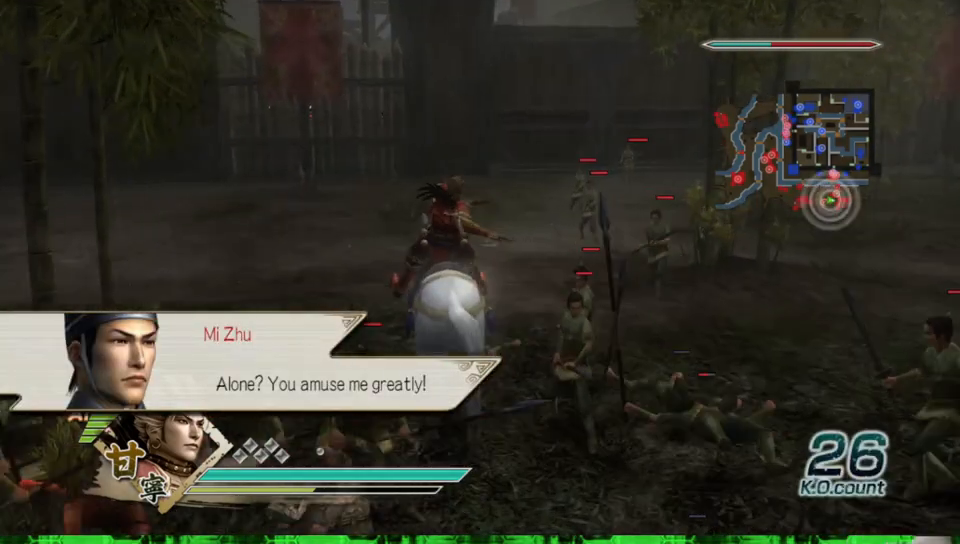
{"buttons": [], "left_stick": "up-right", "right_stick": "center", "events": [[467, "left_stick", "up-right"]]}
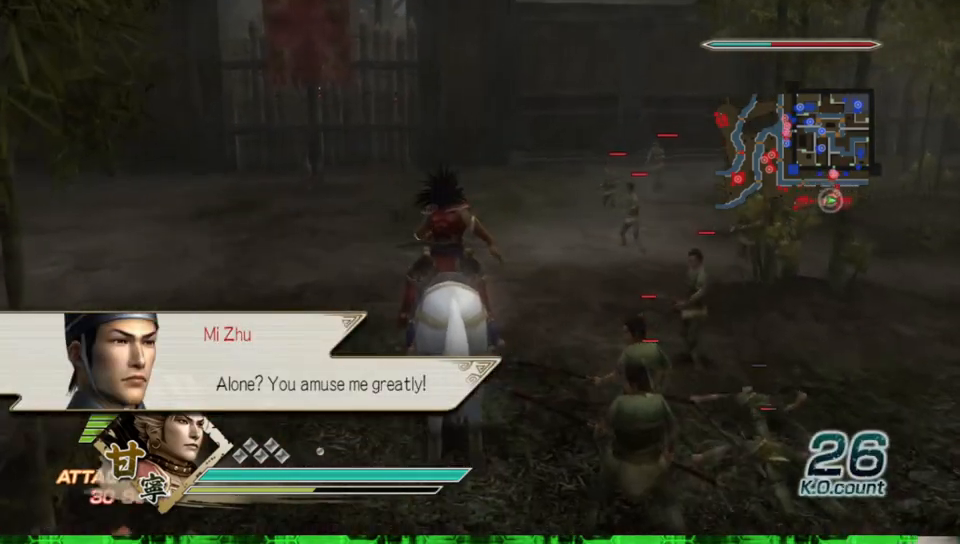
{"buttons": [], "left_stick": "right", "right_stick": "center", "events": [[267, "left_stick", "right"]]}
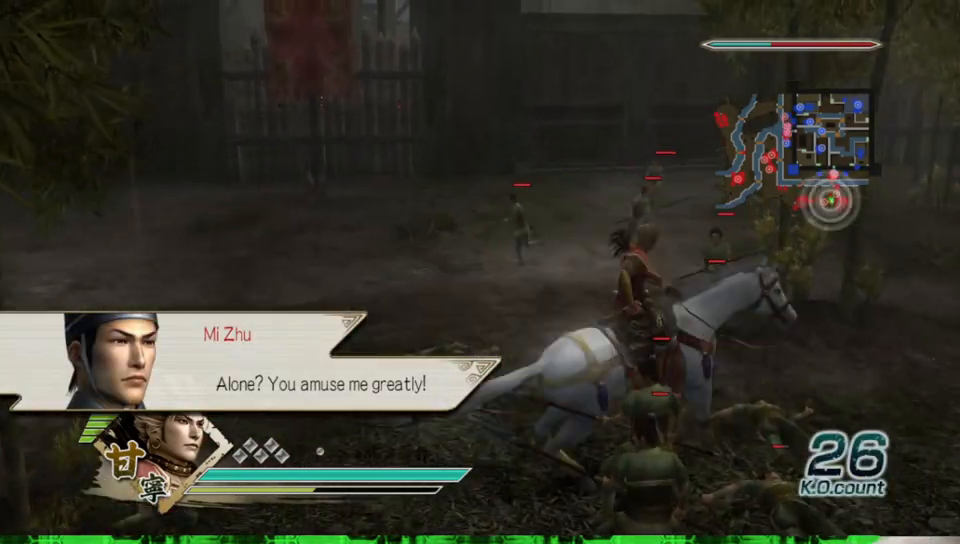
{"buttons": [], "left_stick": "left", "right_stick": "center", "events": [[150, "left_stick", "up"], [333, "left_stick", "up-left"], [433, "left_stick", "left"]]}
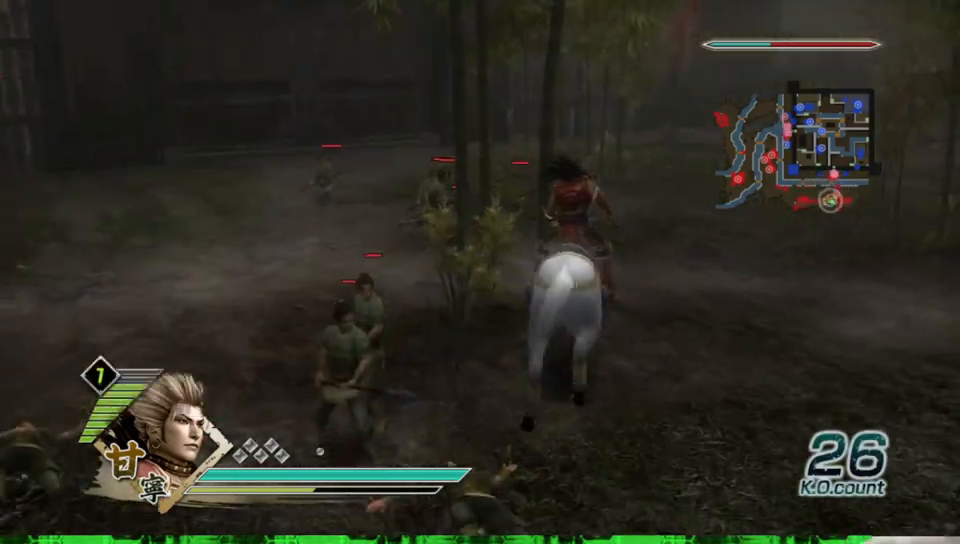
{"buttons": [], "left_stick": "left", "right_stick": "center", "events": [[183, "left_stick", "down-left"], [483, "left_stick", "left"]]}
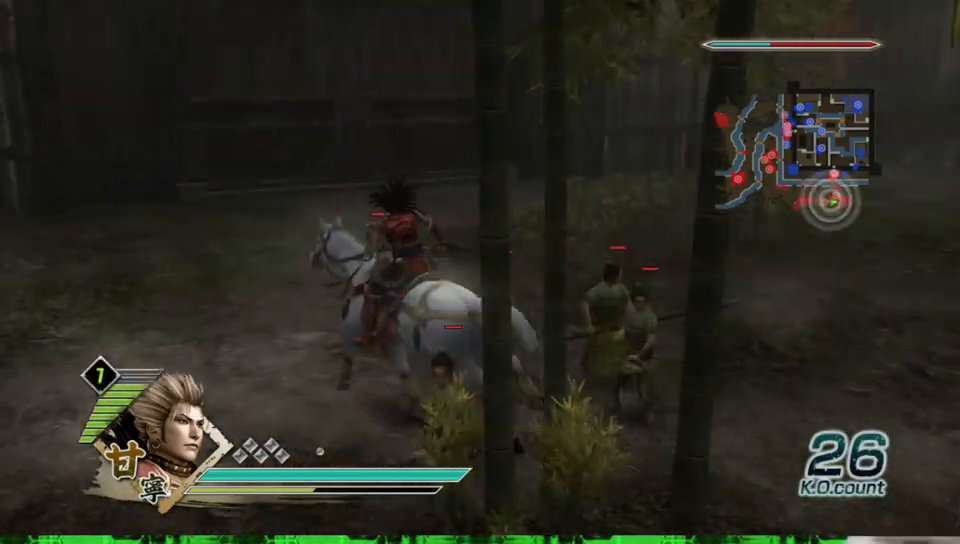
{"buttons": [], "left_stick": "up-left", "right_stick": "center", "events": [[300, "right_stick", "right"], [467, "right_stick", "center"], [500, "left_stick", "up-left"]]}
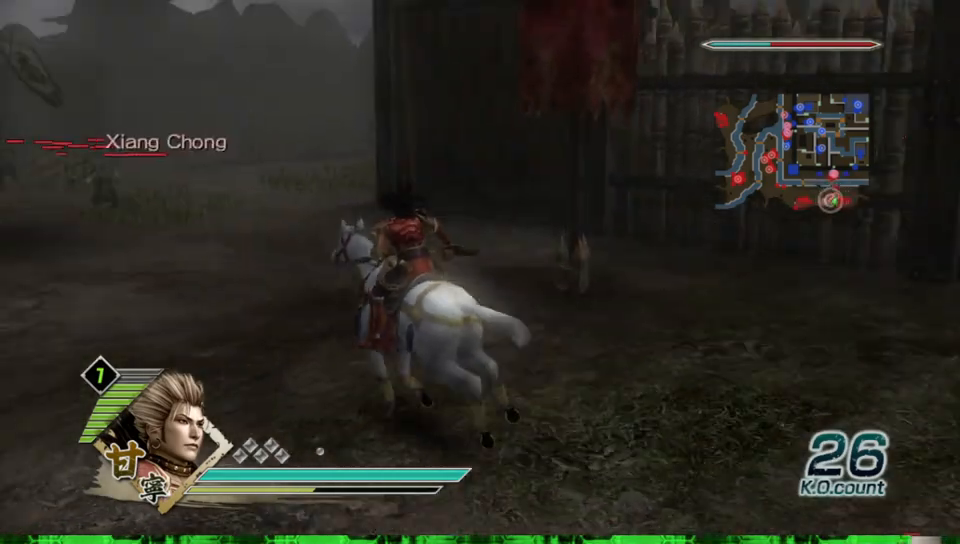
{"buttons": [], "left_stick": "up", "right_stick": "center", "events": [[483, "left_stick", "up"]]}
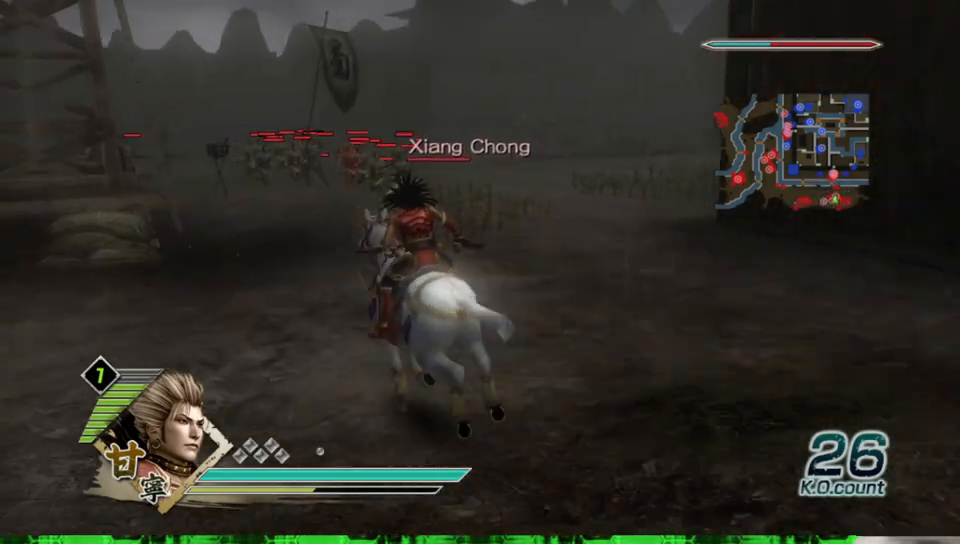
{"buttons": [], "left_stick": "up", "right_stick": "center", "events": []}
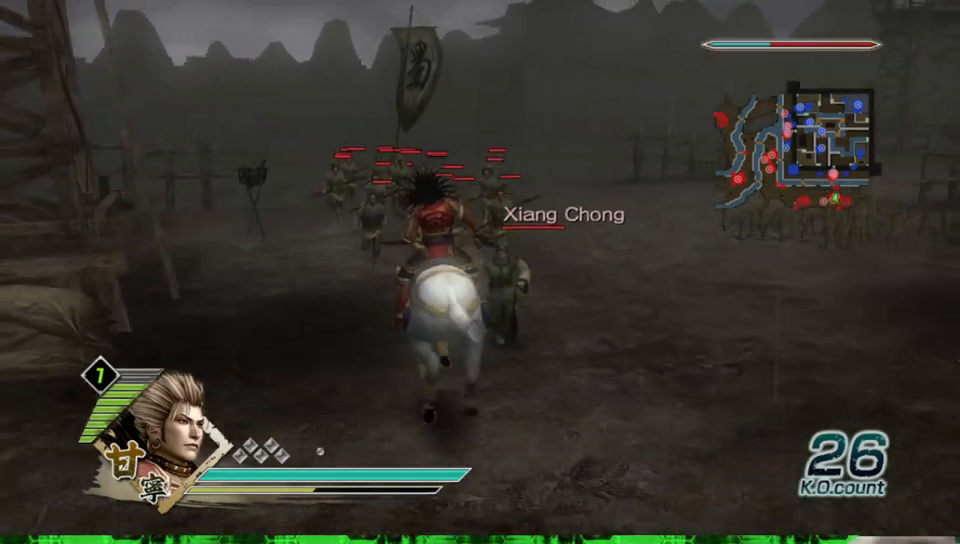
{"buttons": [], "left_stick": "up", "right_stick": "center", "events": [[67, "right_stick", "right"], [200, "right_stick", "center"]]}
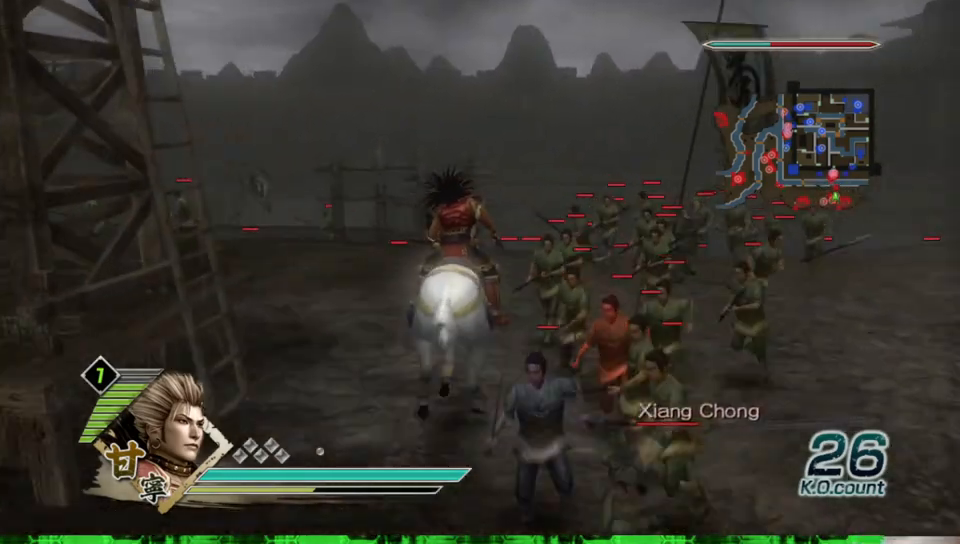
{"buttons": [], "left_stick": "up-left", "right_stick": "center", "events": [[150, "left_stick", "up-left"]]}
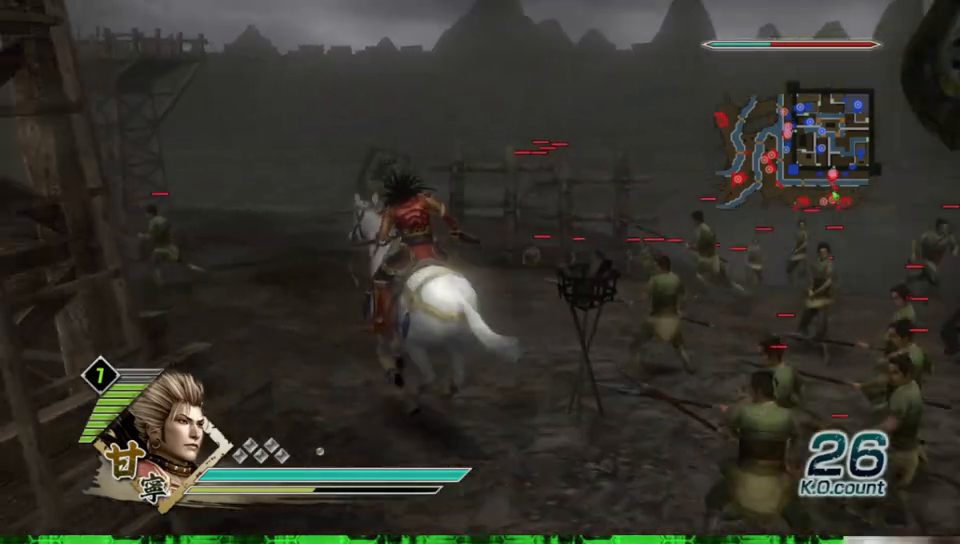
{"buttons": [], "left_stick": "up-left", "right_stick": "center", "events": []}
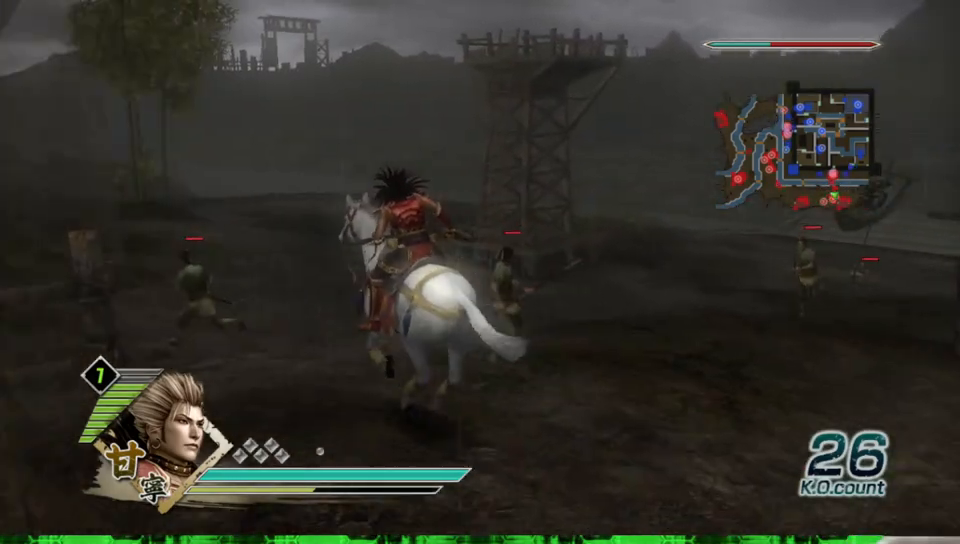
{"buttons": [], "left_stick": "up-left", "right_stick": "center", "events": []}
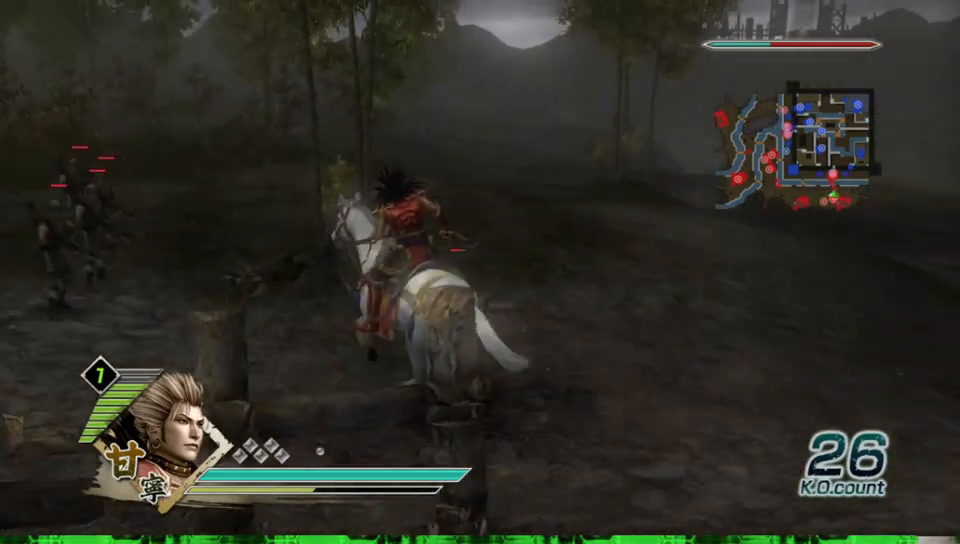
{"buttons": [], "left_stick": "center", "right_stick": "center", "events": [[83, "START", "down"], [217, "START", "up"], [433, "left_stick", "center"]]}
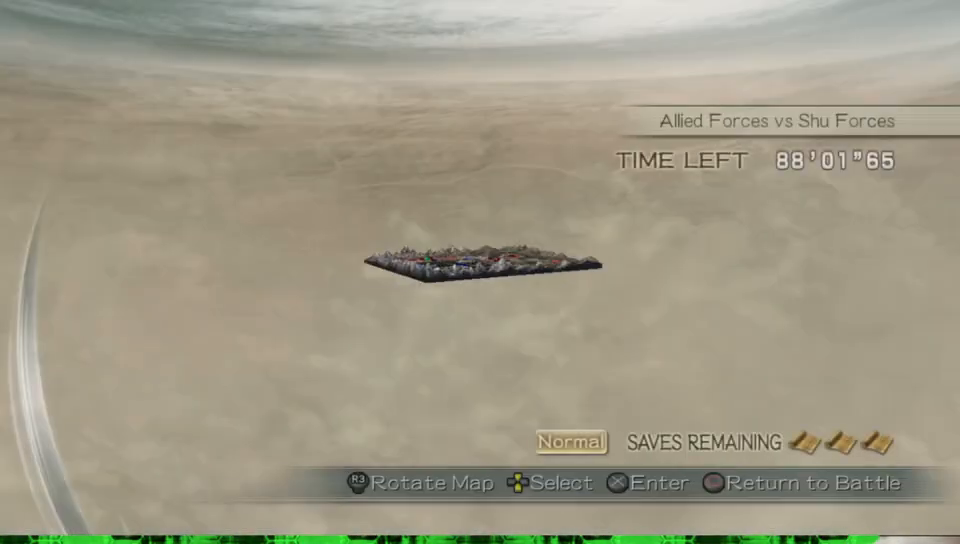
{"buttons": ["DPAD_DOWN"], "left_stick": "center", "right_stick": "center", "events": [[500, "DPAD_DOWN", "down"]]}
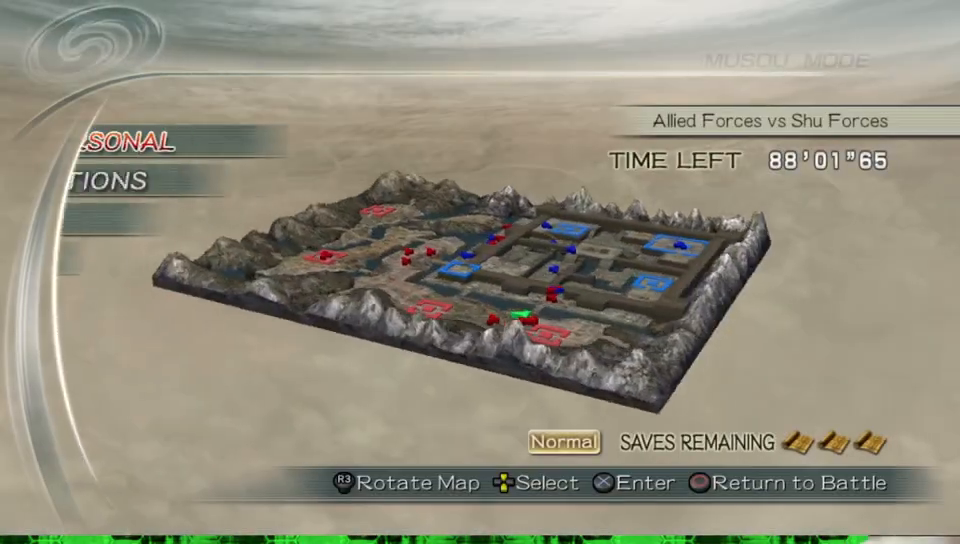
{"buttons": ["DPAD_DOWN"], "left_stick": "center", "right_stick": "center", "events": [[67, "DPAD_DOWN", "up"], [217, "DPAD_DOWN", "down"], [300, "DPAD_DOWN", "up"], [417, "DPAD_DOWN", "down"]]}
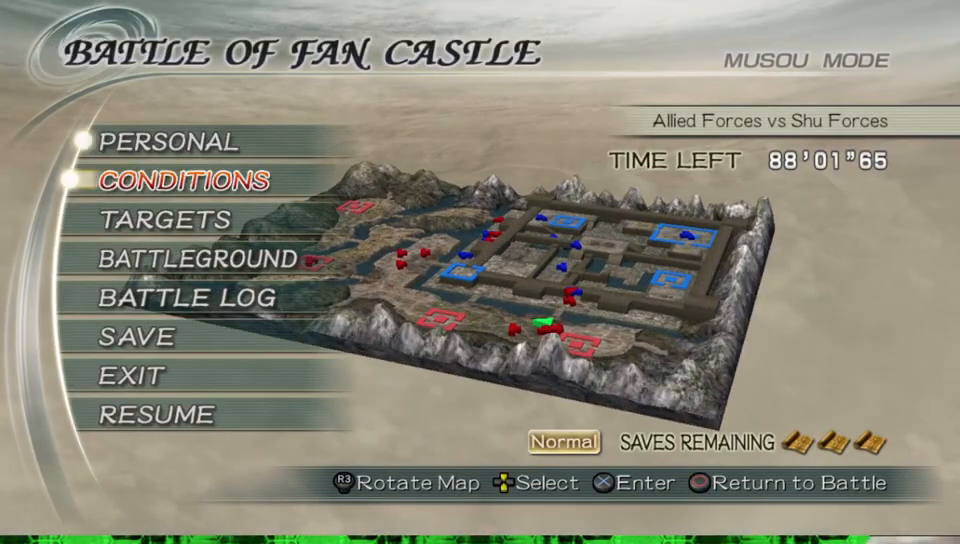
{"buttons": [], "left_stick": "center", "right_stick": "center", "events": [[17, "DPAD_DOWN", "up"], [167, "DPAD_DOWN", "down"], [250, "DPAD_DOWN", "up"]]}
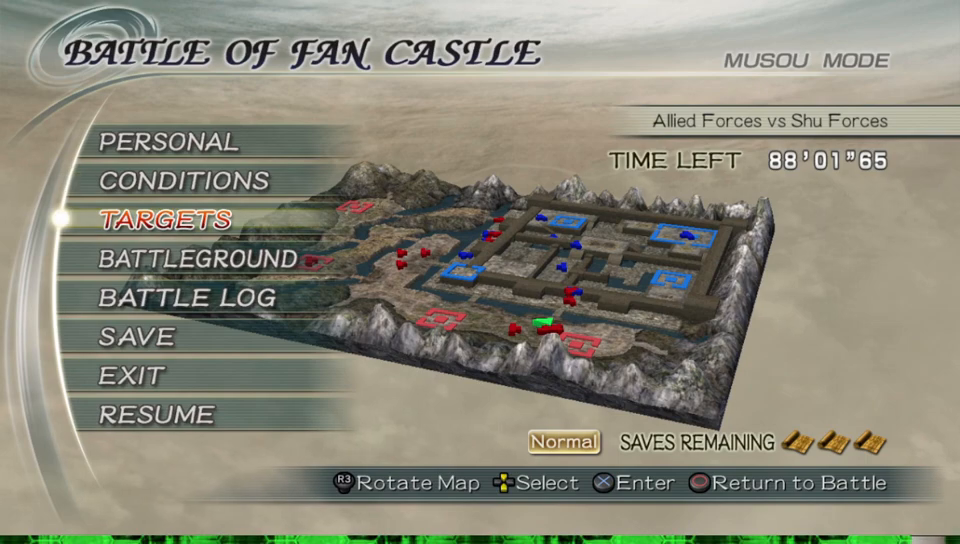
{"buttons": [], "left_stick": "center", "right_stick": "center", "events": []}
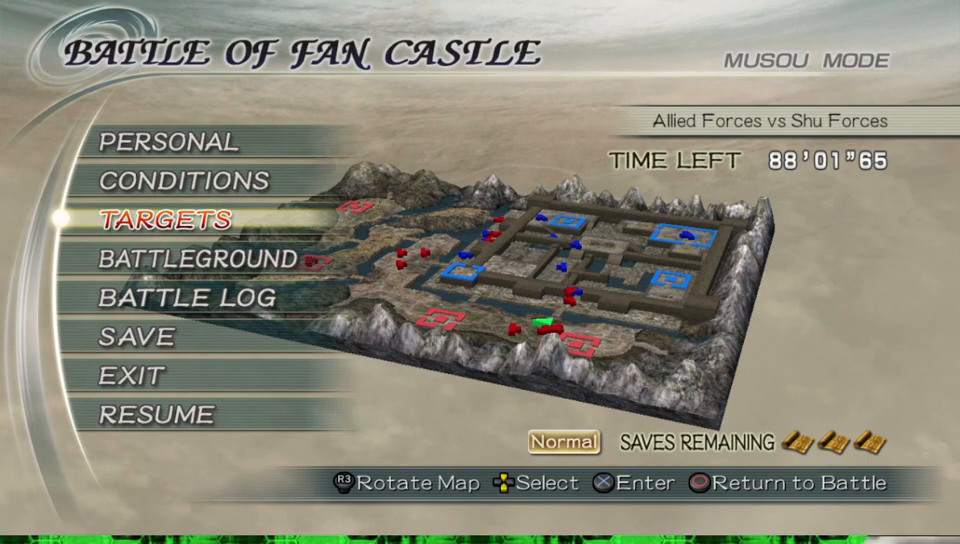
{"buttons": [], "left_stick": "center", "right_stick": "center", "events": []}
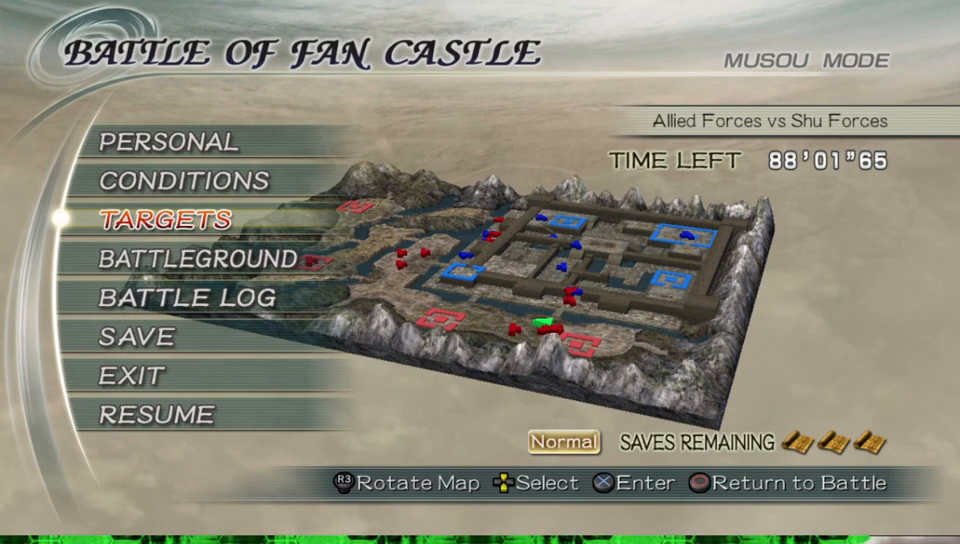
{"buttons": [], "left_stick": "center", "right_stick": "center", "events": []}
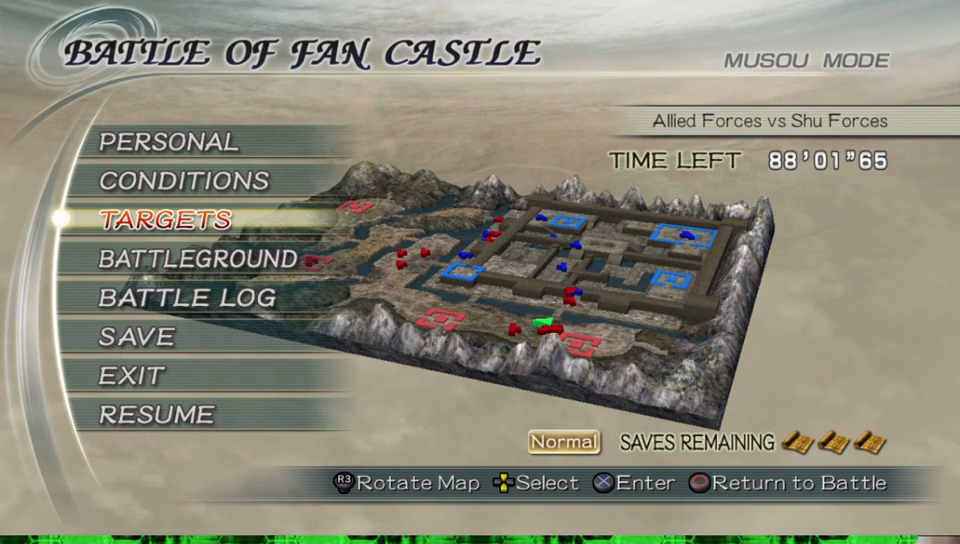
{"buttons": [], "left_stick": "center", "right_stick": "center", "events": []}
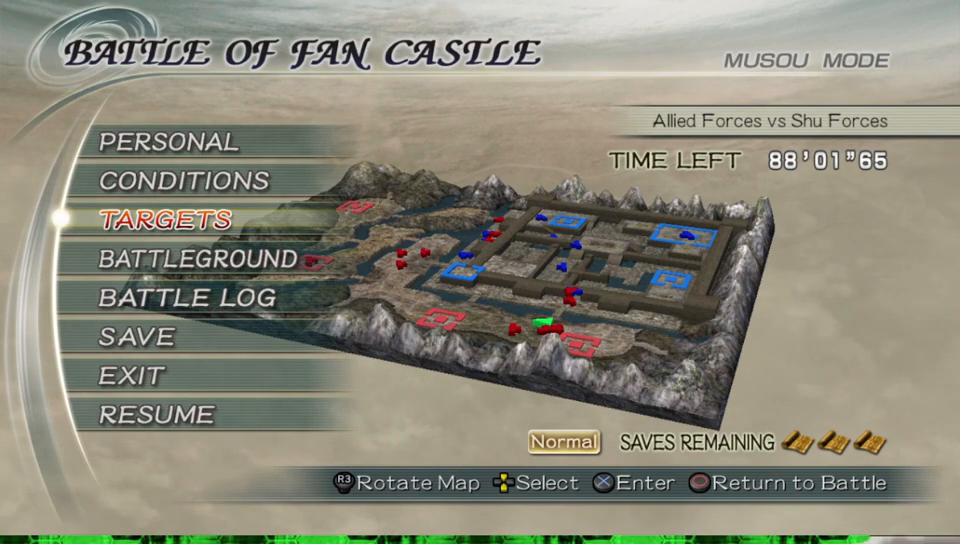
{"buttons": ["DPAD_DOWN"], "left_stick": "center", "right_stick": "center", "events": [[300, "DPAD_DOWN", "down"], [400, "DPAD_DOWN", "up"], [483, "DPAD_DOWN", "down"]]}
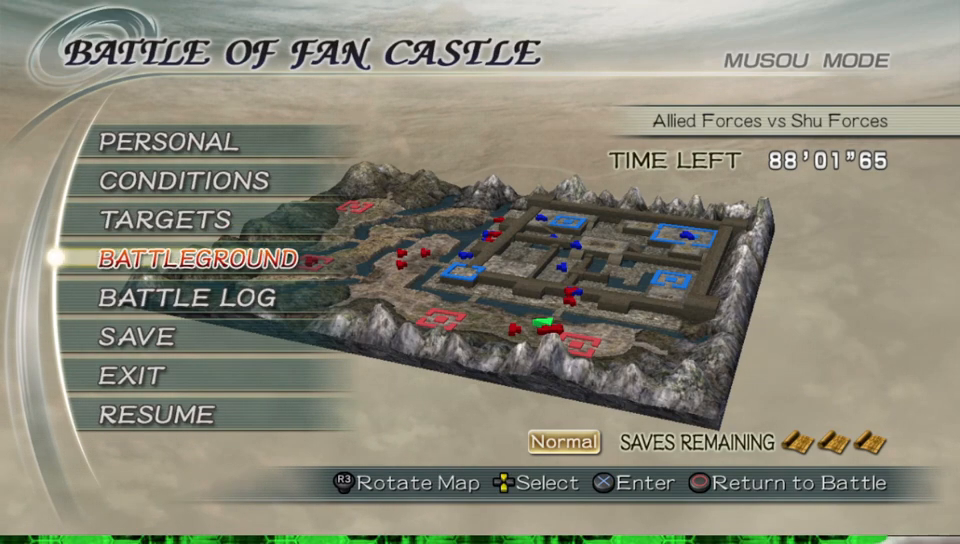
{"buttons": [], "left_stick": "center", "right_stick": "center", "events": [[83, "DPAD_DOWN", "up"], [333, "DPAD_UP", "down"], [433, "DPAD_UP", "up"]]}
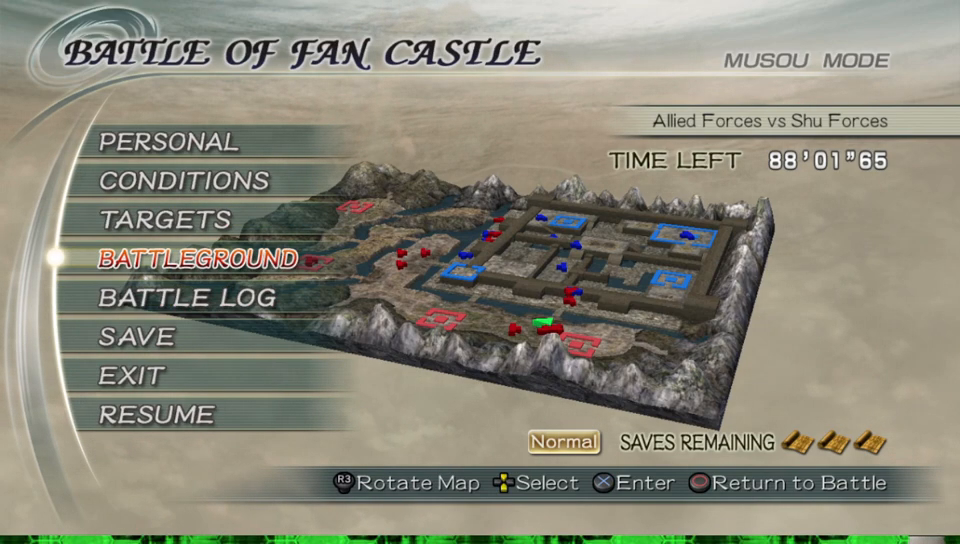
{"buttons": [], "left_stick": "center", "right_stick": "center", "events": [[283, "DPAD_DOWN", "down"], [367, "DPAD_DOWN", "up"]]}
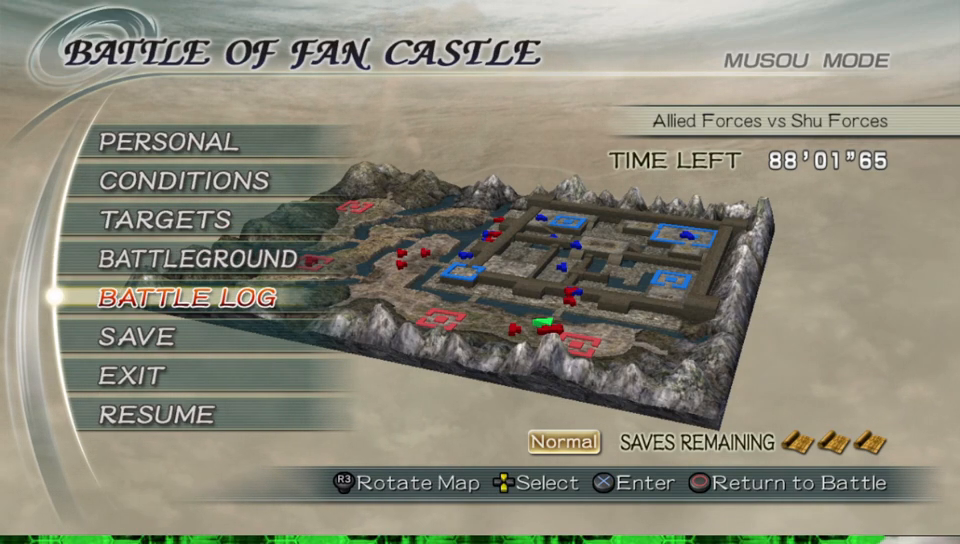
{"buttons": [], "left_stick": "center", "right_stick": "center", "events": [[100, "DPAD_UP", "down"], [217, "DPAD_UP", "up"]]}
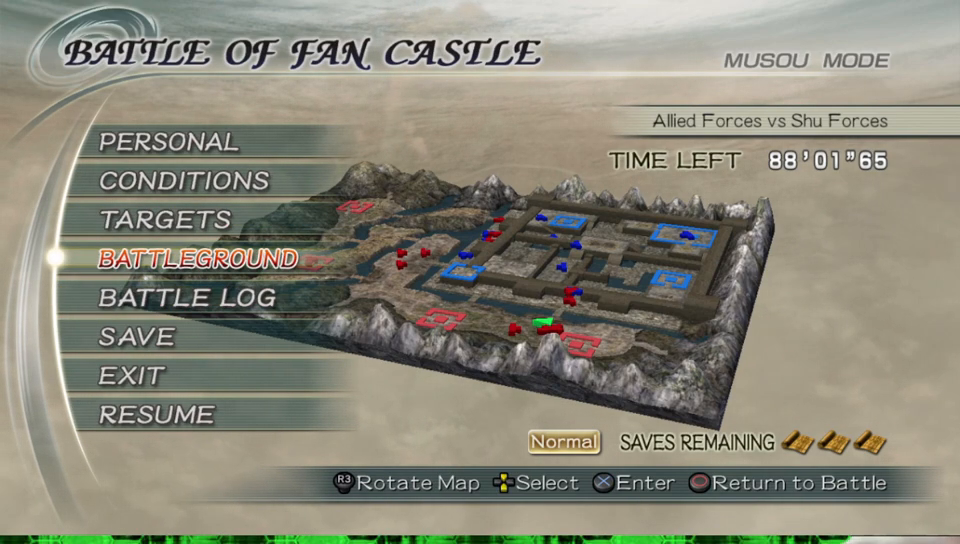
{"buttons": [], "left_stick": "center", "right_stick": "center", "events": [[133, "DPAD_DOWN", "down"], [217, "DPAD_DOWN", "up"], [300, "A", "down"], [500, "A", "up"]]}